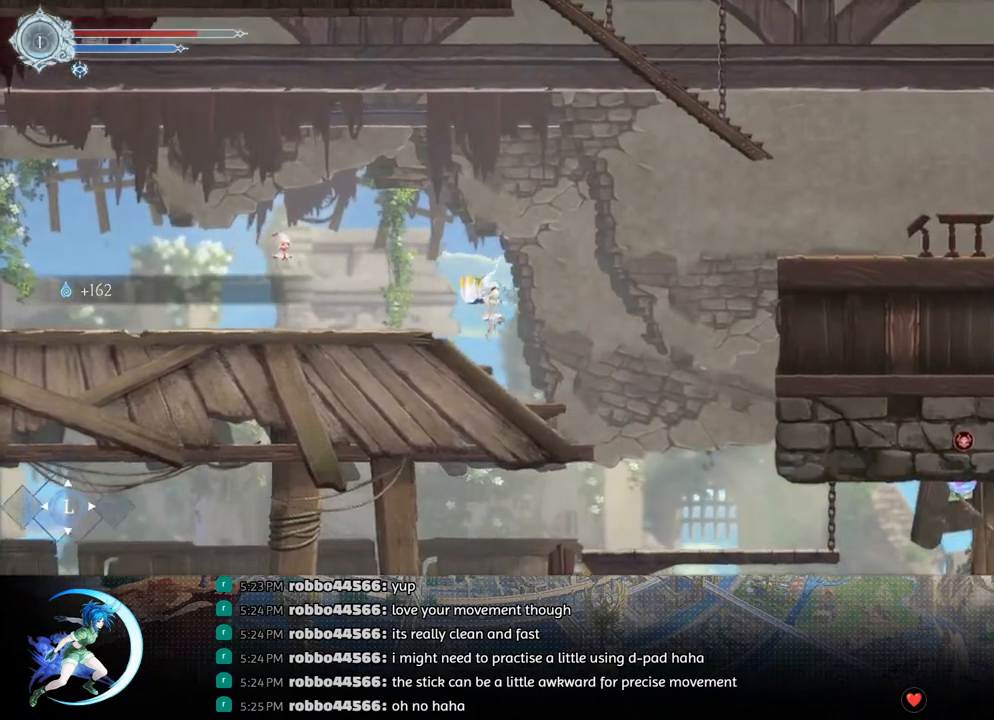
Gameplay with a controller (PlayStation layout); each line is a JSON object with the inputs held at the frame after it. "events" lists button and stick changes between this image and that frame as [ms after this image, input, new state], when the widget could be followed in between.
{"buttons": ["DPAD_LEFT"], "left_stick": "center", "right_stick": "center", "events": [[150, "CROSS", "up"], [233, "DPAD_RIGHT", "up"], [283, "DPAD_LEFT", "down"]]}
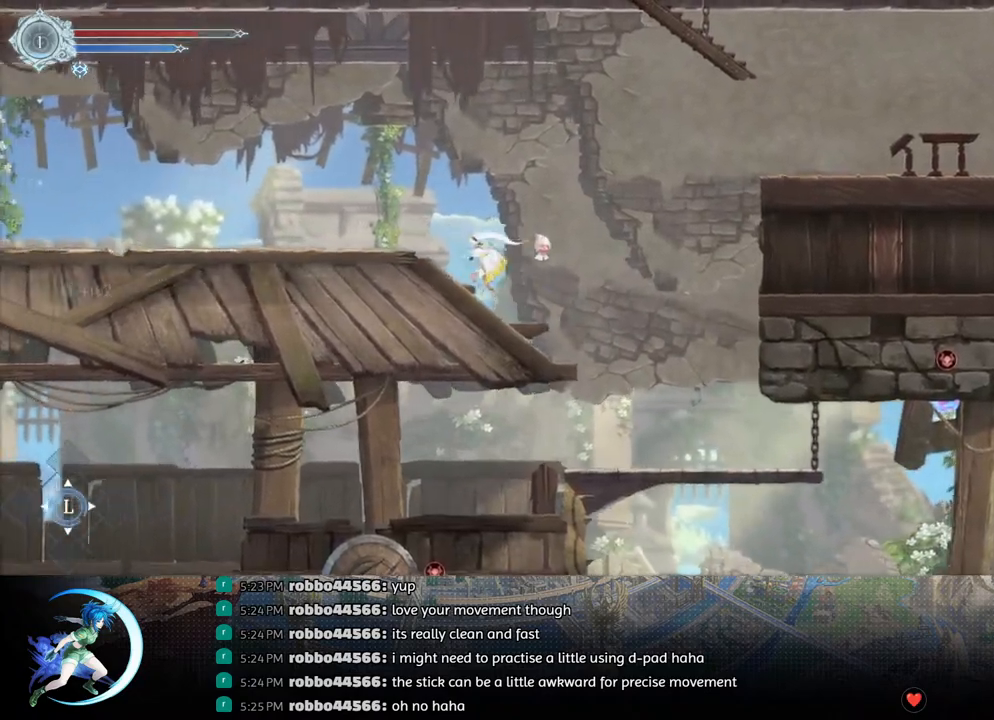
{"buttons": ["CROSS", "DPAD_RIGHT"], "left_stick": "center", "right_stick": "center", "events": [[250, "DPAD_LEFT", "up"], [300, "DPAD_RIGHT", "down"], [333, "CROSS", "down"]]}
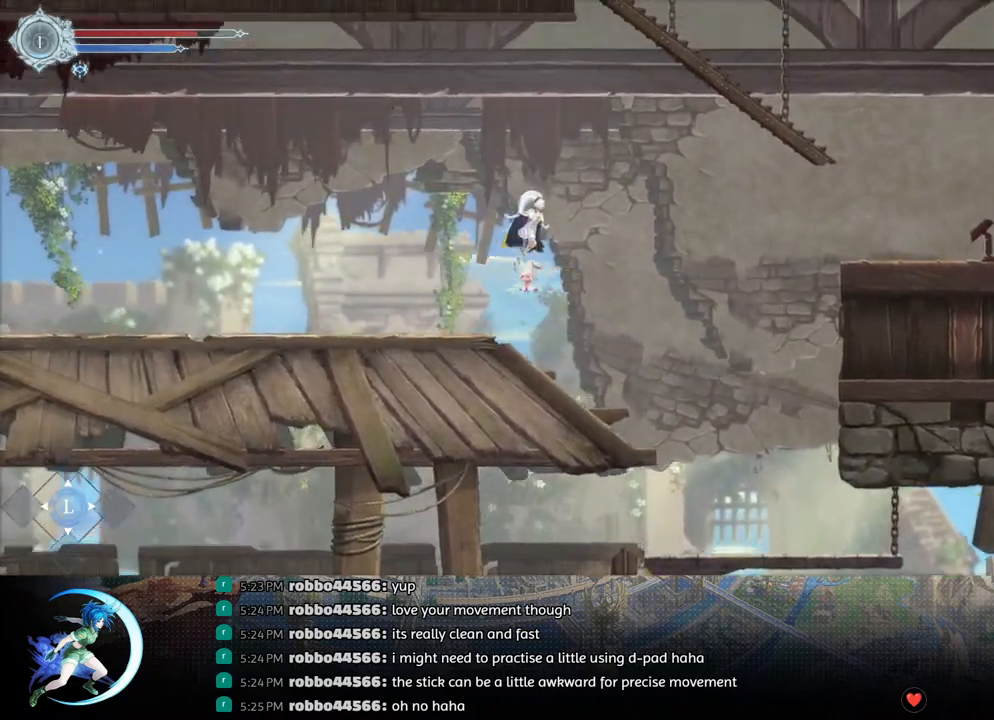
{"buttons": ["R1", "DPAD_RIGHT"], "left_stick": "center", "right_stick": "center", "events": [[150, "CROSS", "up"], [217, "SQUARE", "down"], [367, "SQUARE", "up"], [433, "R1", "down"]]}
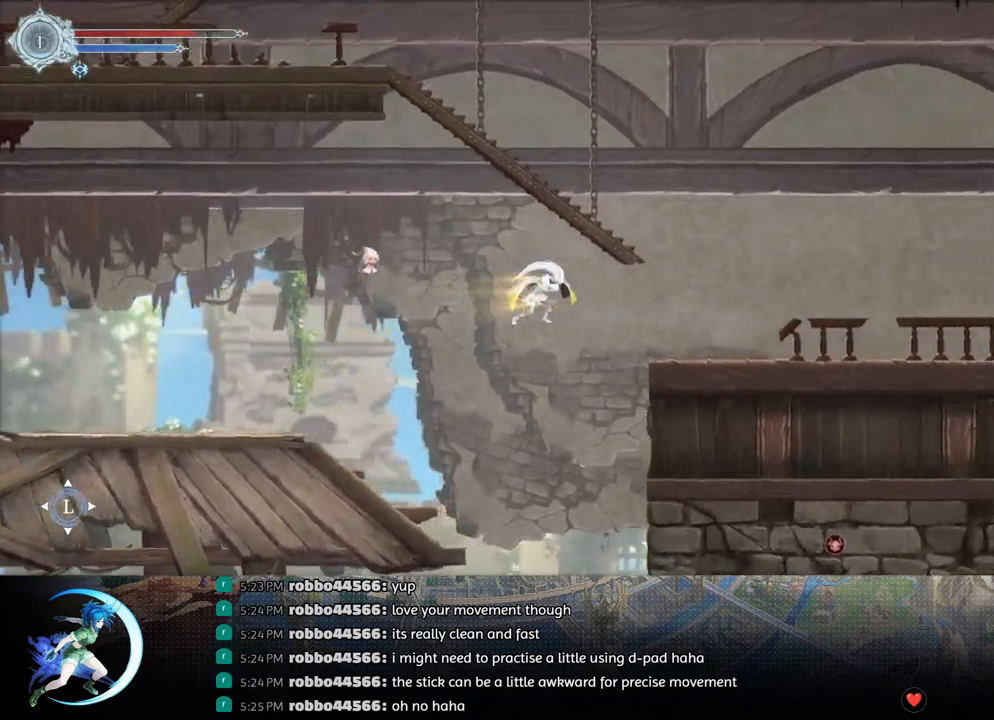
{"buttons": ["DPAD_RIGHT"], "left_stick": "center", "right_stick": "center", "events": [[133, "R1", "up"]]}
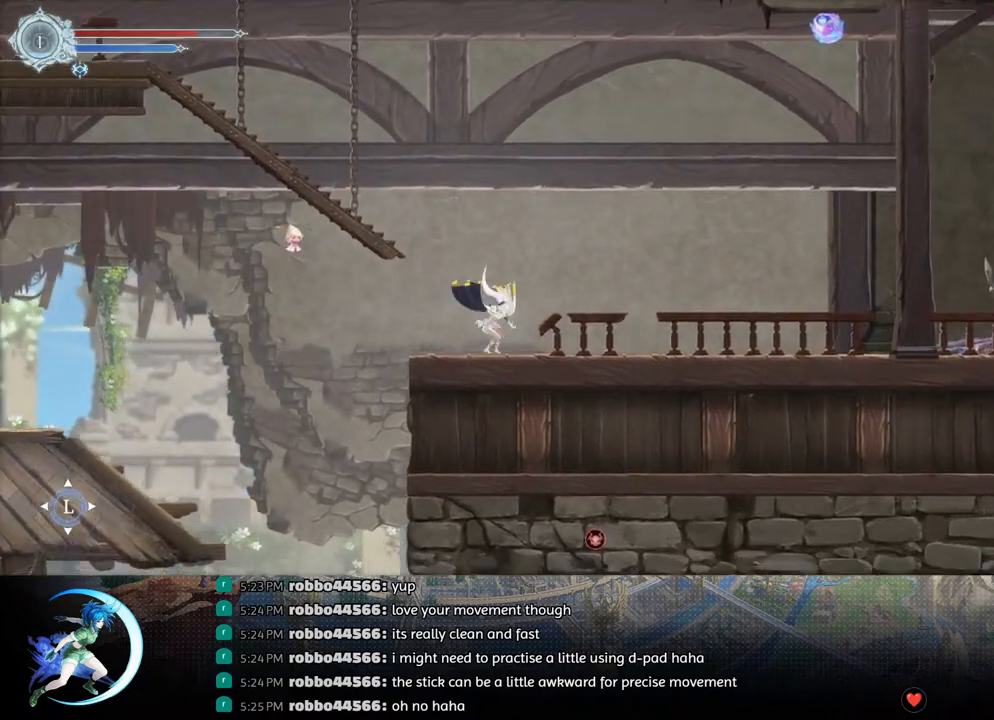
{"buttons": ["R1", "DPAD_RIGHT"], "left_stick": "center", "right_stick": "center", "events": [[67, "R1", "down"], [267, "R1", "up"], [400, "R1", "down"]]}
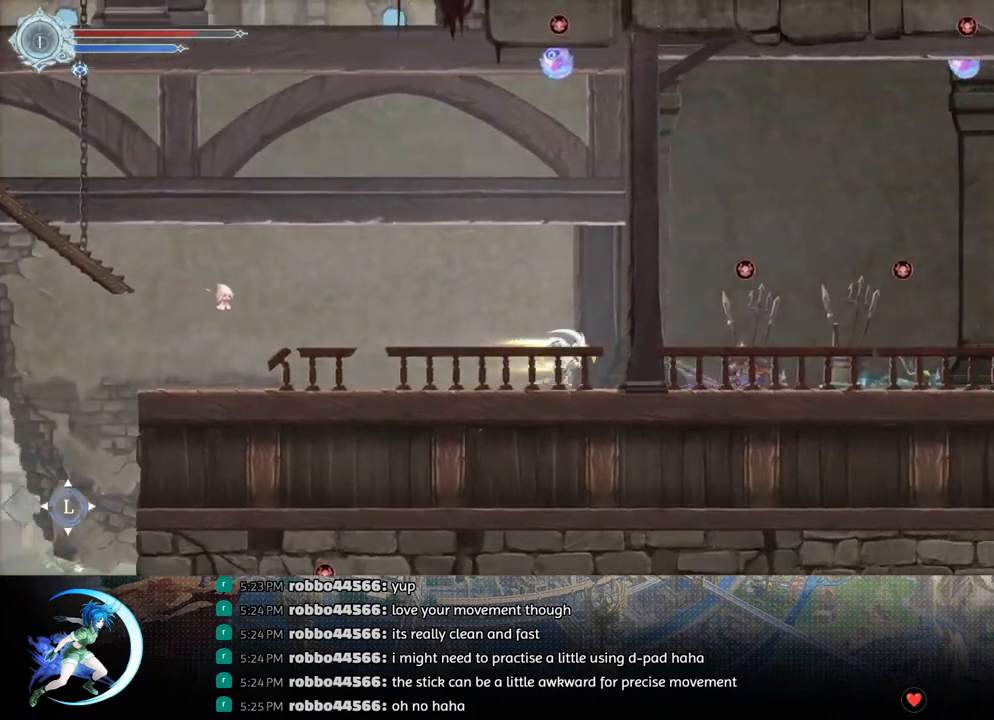
{"buttons": ["CROSS", "DPAD_RIGHT"], "left_stick": "center", "right_stick": "center", "events": [[83, "R1", "up"], [200, "CROSS", "down"]]}
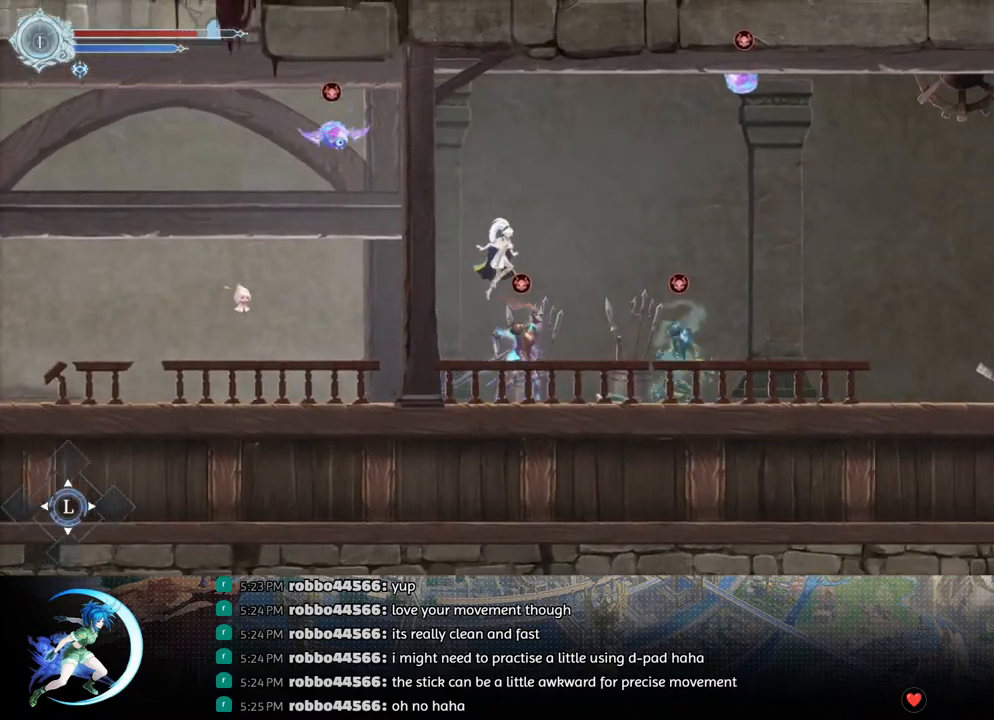
{"buttons": ["DPAD_RIGHT"], "left_stick": "center", "right_stick": "center", "events": [[17, "CROSS", "up"], [50, "R1", "down"], [233, "R1", "up"]]}
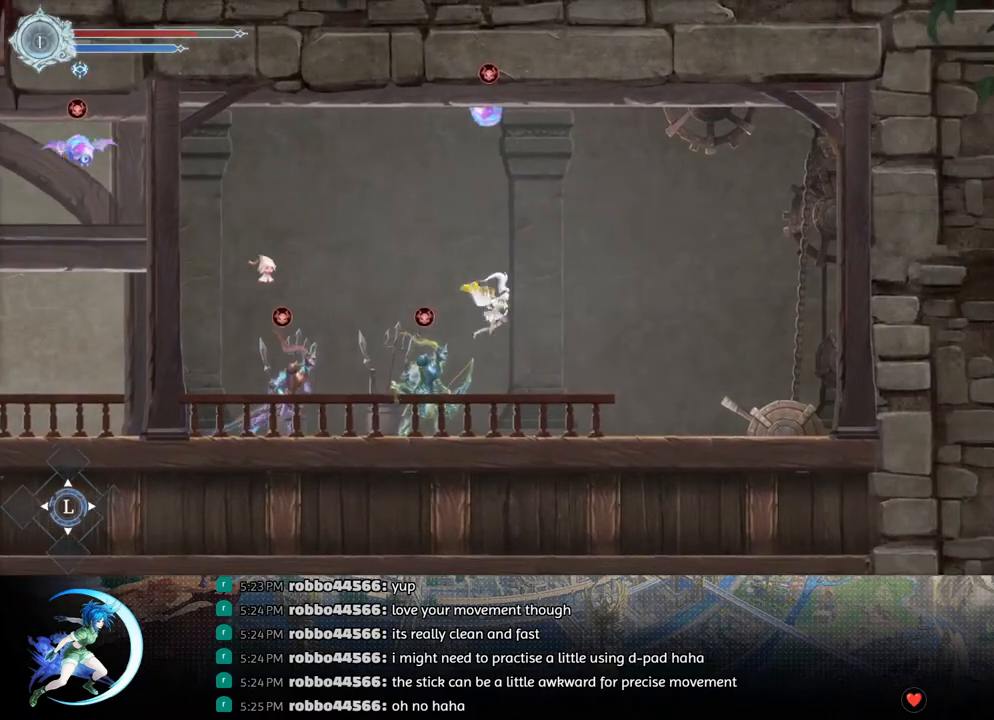
{"buttons": [], "left_stick": "center", "right_stick": "center", "events": [[417, "DPAD_RIGHT", "up"]]}
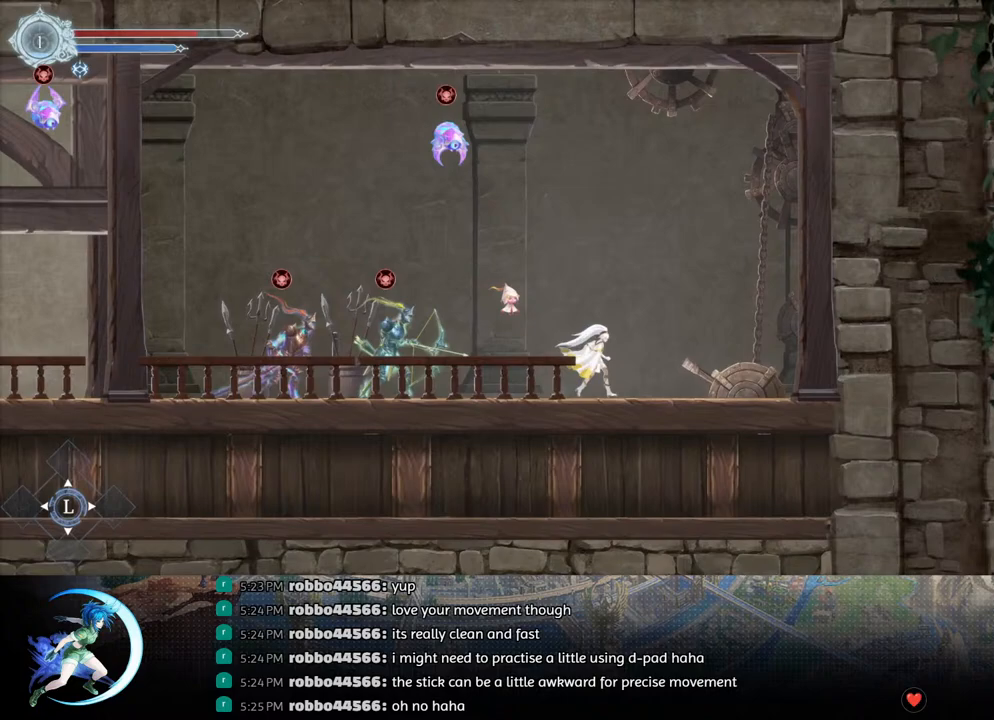
{"buttons": ["DPAD_DOWN"], "left_stick": "center", "right_stick": "center", "events": [[333, "SQUARE", "down"], [400, "DPAD_DOWN", "down"], [433, "SQUARE", "up"]]}
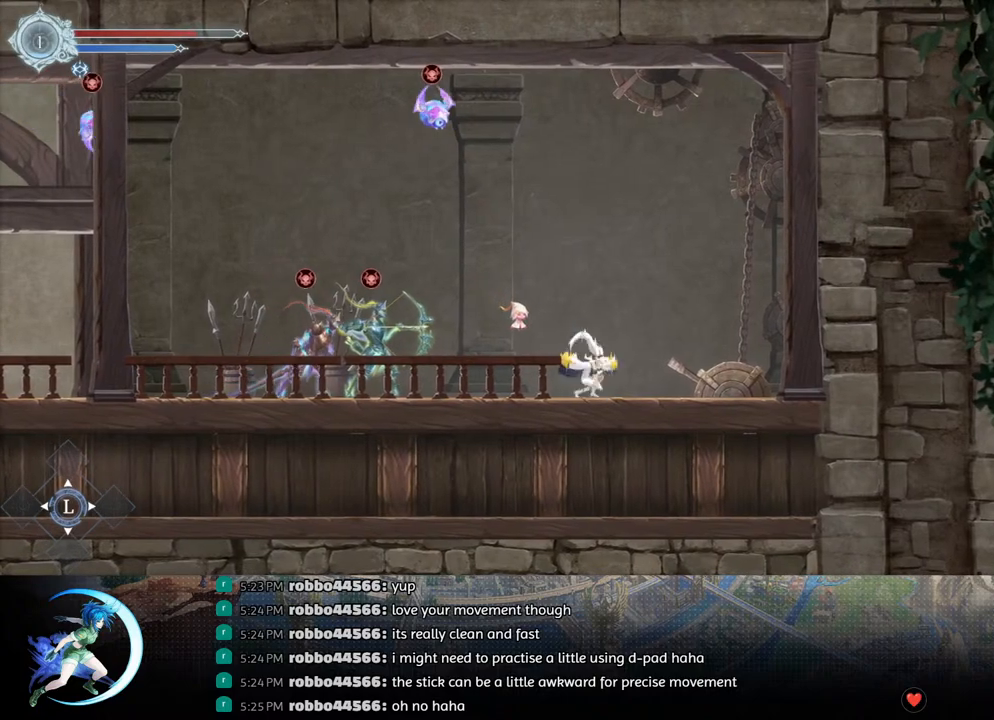
{"buttons": ["DPAD_DOWN"], "left_stick": "center", "right_stick": "center", "events": [[200, "DPAD_DOWN", "up"], [300, "SQUARE", "down"], [417, "DPAD_DOWN", "down"], [417, "SQUARE", "up"]]}
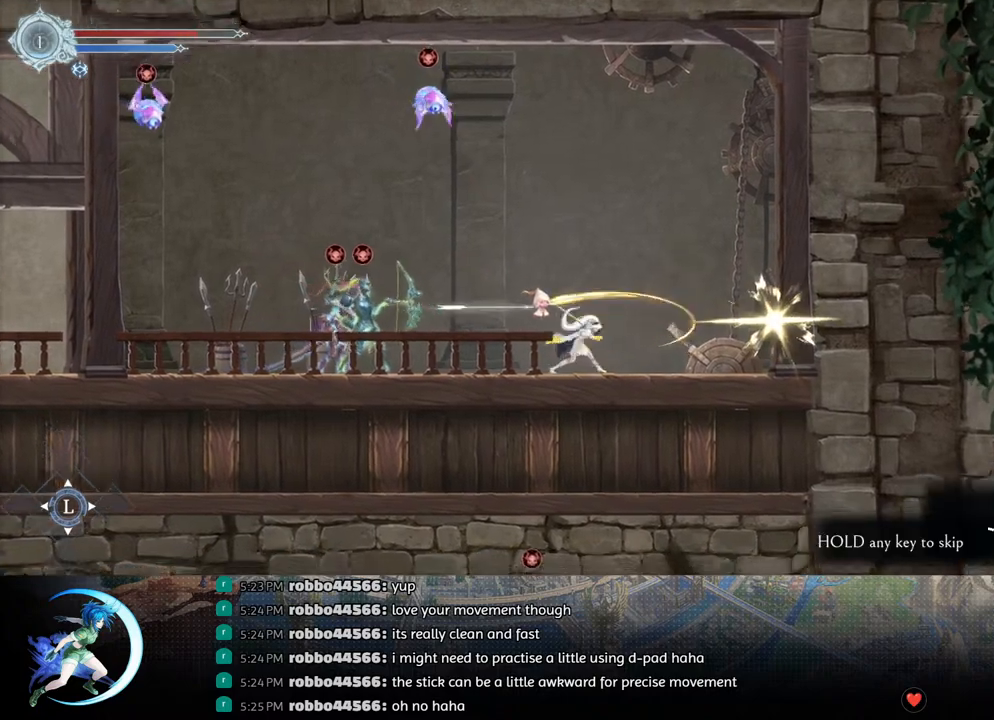
{"buttons": ["DPAD_DOWN"], "left_stick": "center", "right_stick": "center", "events": []}
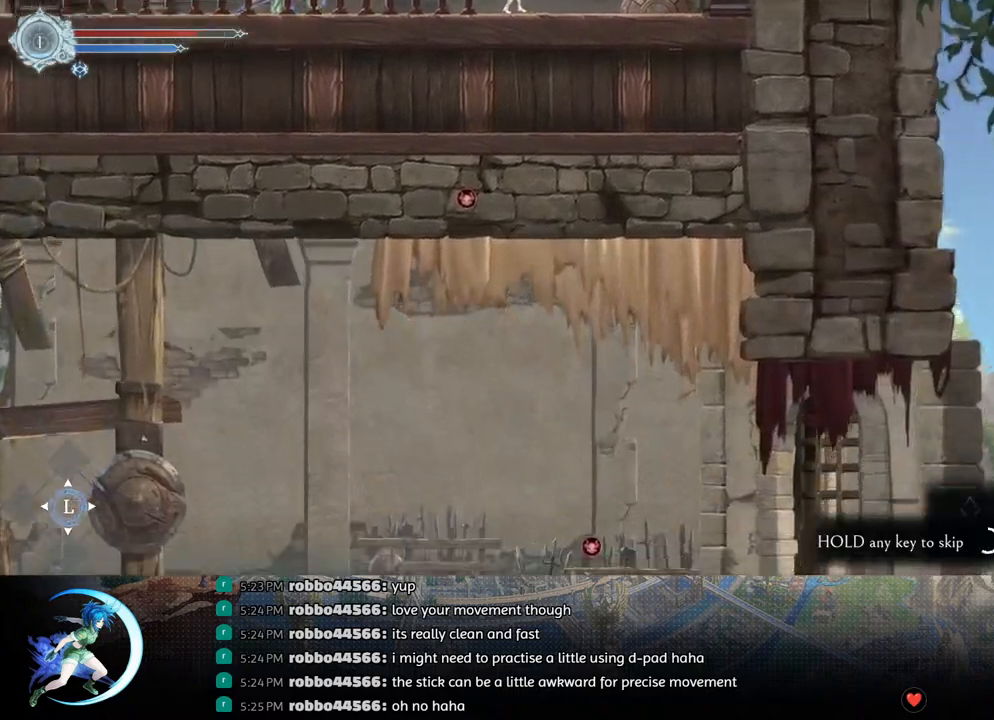
{"buttons": ["DPAD_DOWN"], "left_stick": "center", "right_stick": "center", "events": []}
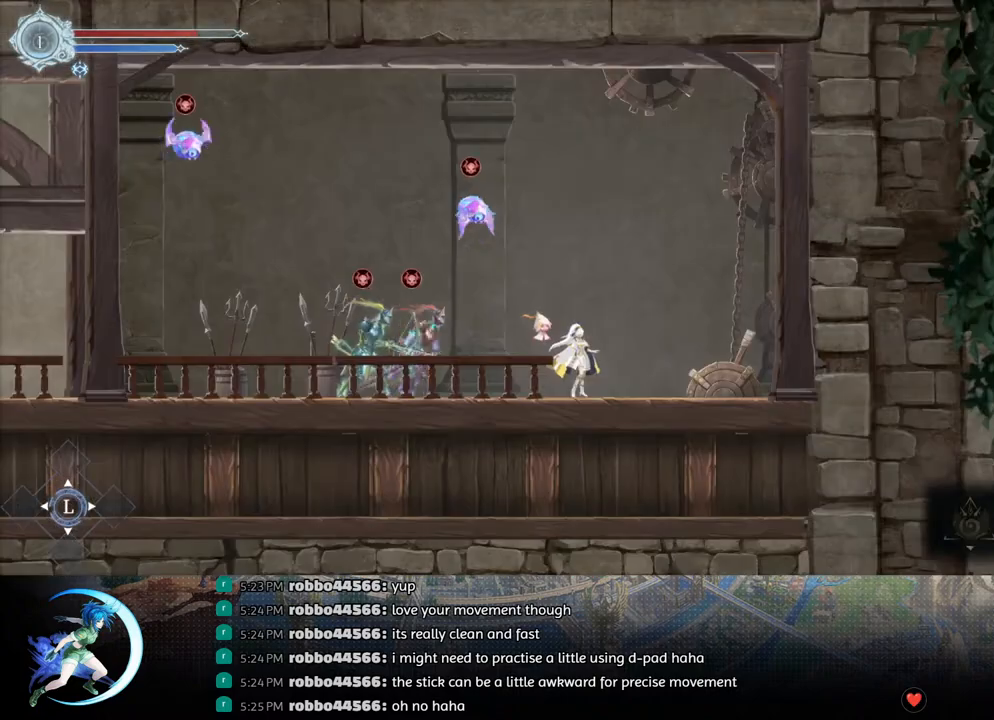
{"buttons": ["CROSS", "DPAD_LEFT"], "left_stick": "center", "right_stick": "center", "events": [[150, "DPAD_DOWN", "up"], [200, "DPAD_LEFT", "down"], [450, "CROSS", "down"]]}
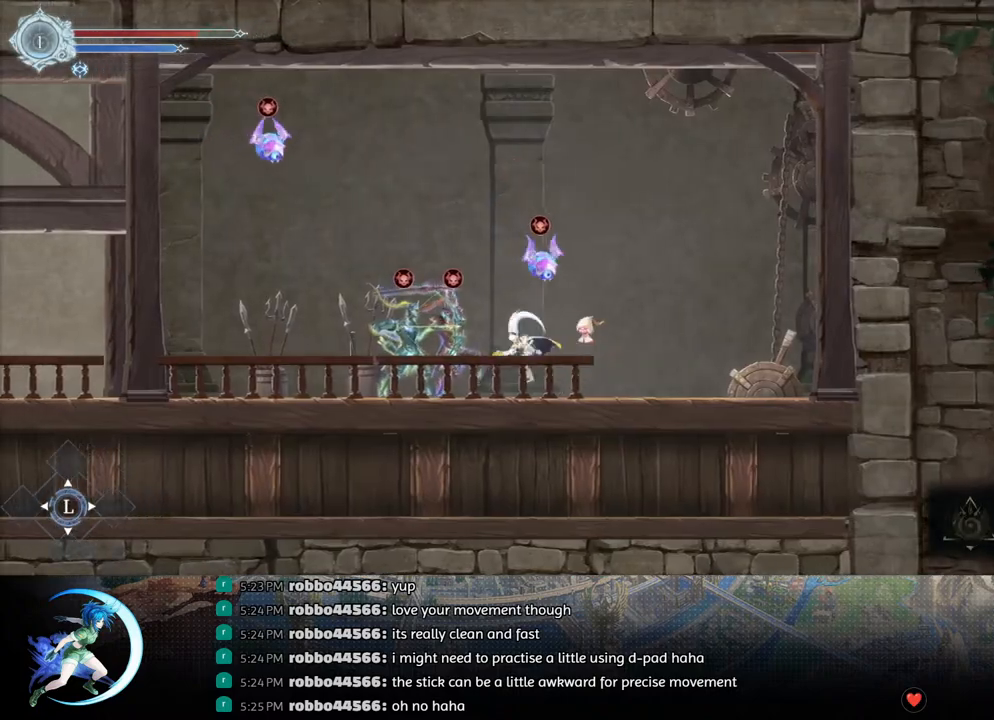
{"buttons": ["DPAD_LEFT"], "left_stick": "center", "right_stick": "center", "events": [[333, "CROSS", "up"], [333, "R1", "down"], [500, "R1", "up"]]}
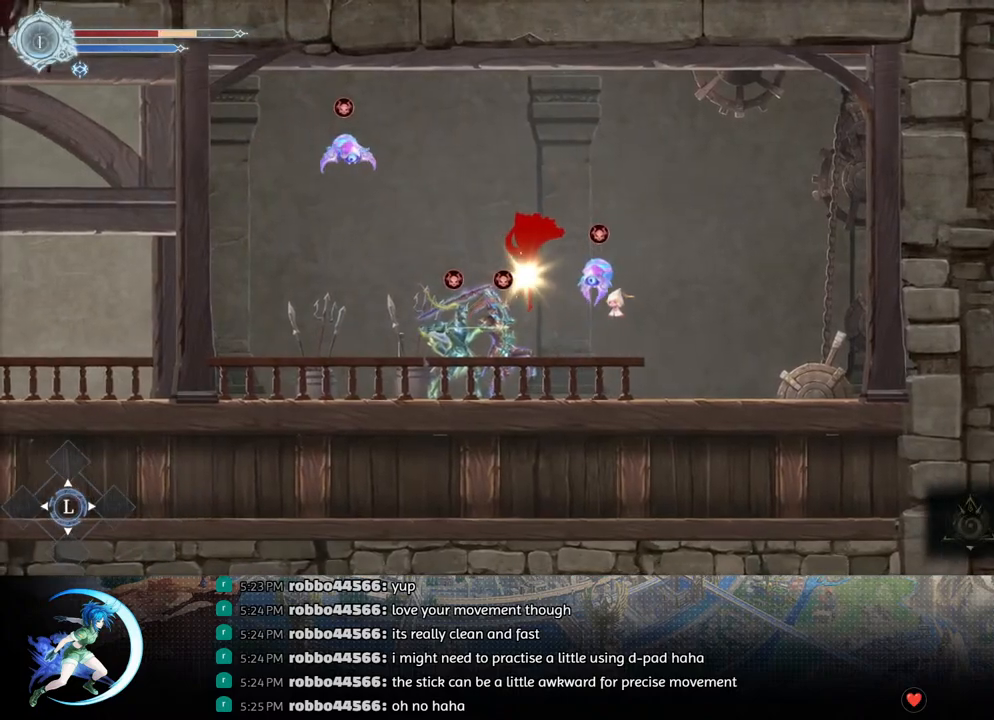
{"buttons": ["R1", "DPAD_LEFT"], "left_stick": "center", "right_stick": "center", "events": [[483, "R1", "down"]]}
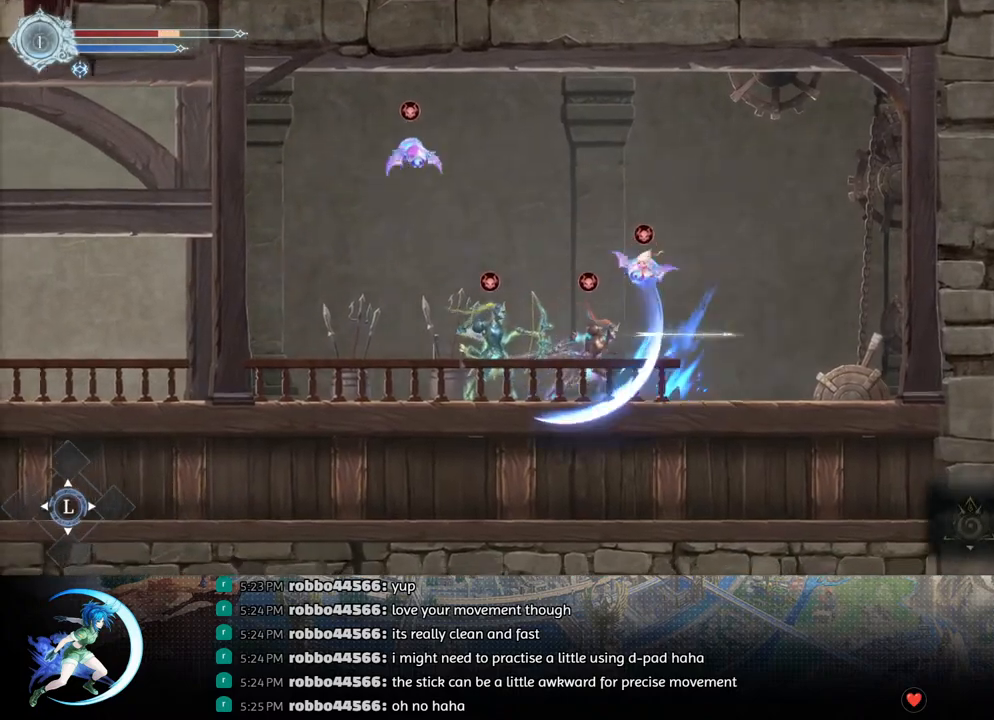
{"buttons": ["DPAD_LEFT"], "left_stick": "center", "right_stick": "center", "events": [[150, "R1", "up"], [317, "R1", "down"], [500, "R1", "up"]]}
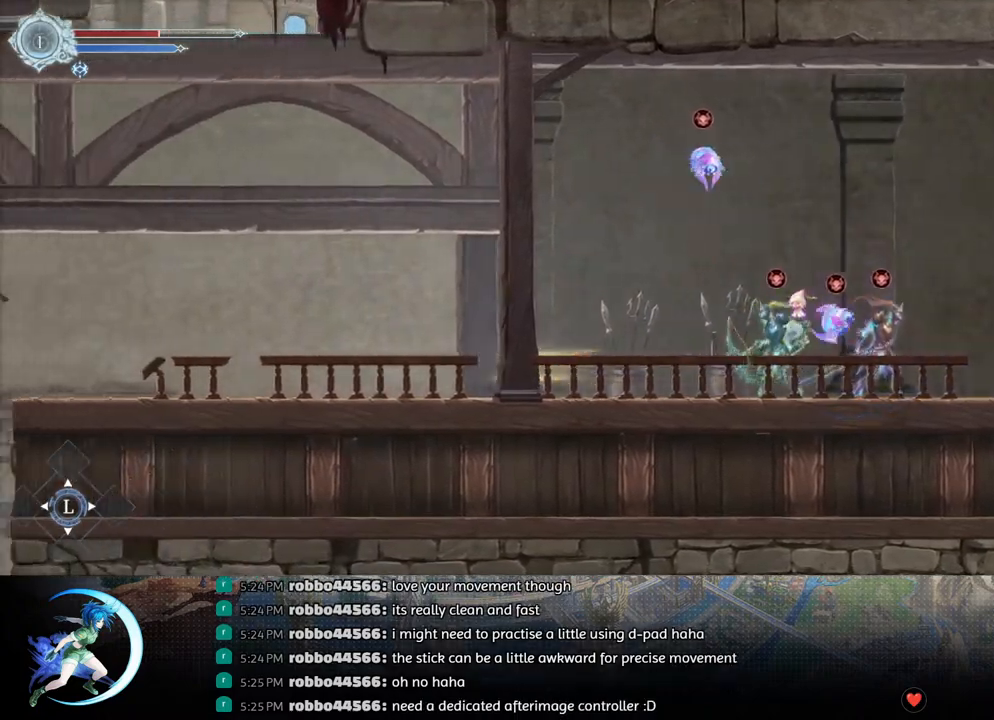
{"buttons": ["DPAD_LEFT"], "left_stick": "center", "right_stick": "center", "events": [[183, "R1", "down"], [367, "R1", "up"]]}
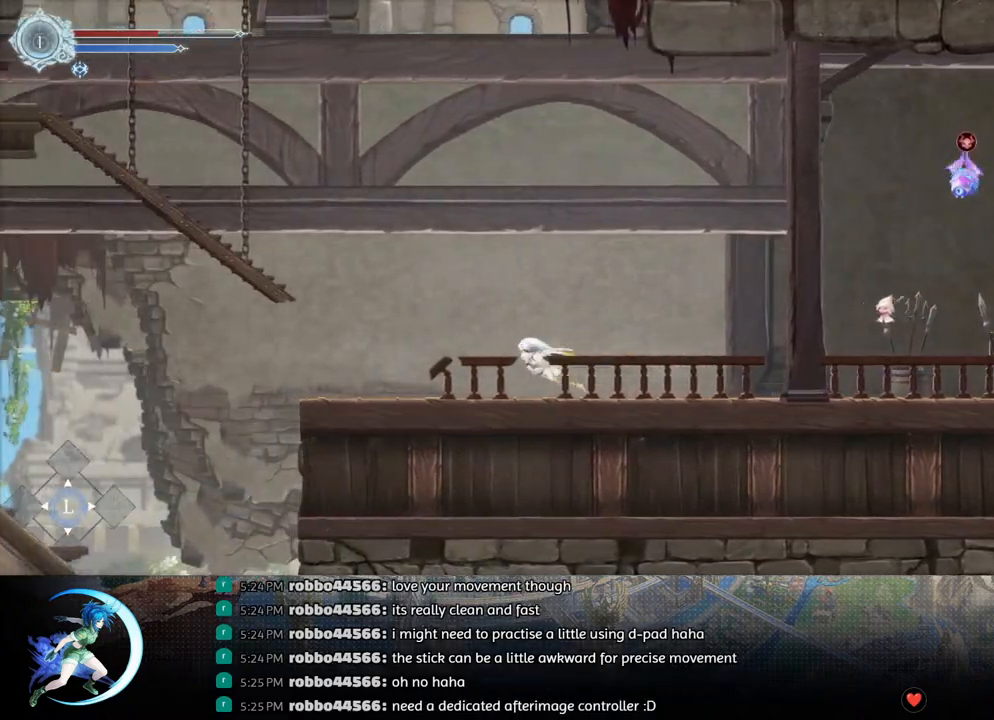
{"buttons": ["DPAD_LEFT"], "left_stick": "center", "right_stick": "center", "events": [[50, "R1", "down"], [217, "R1", "up"]]}
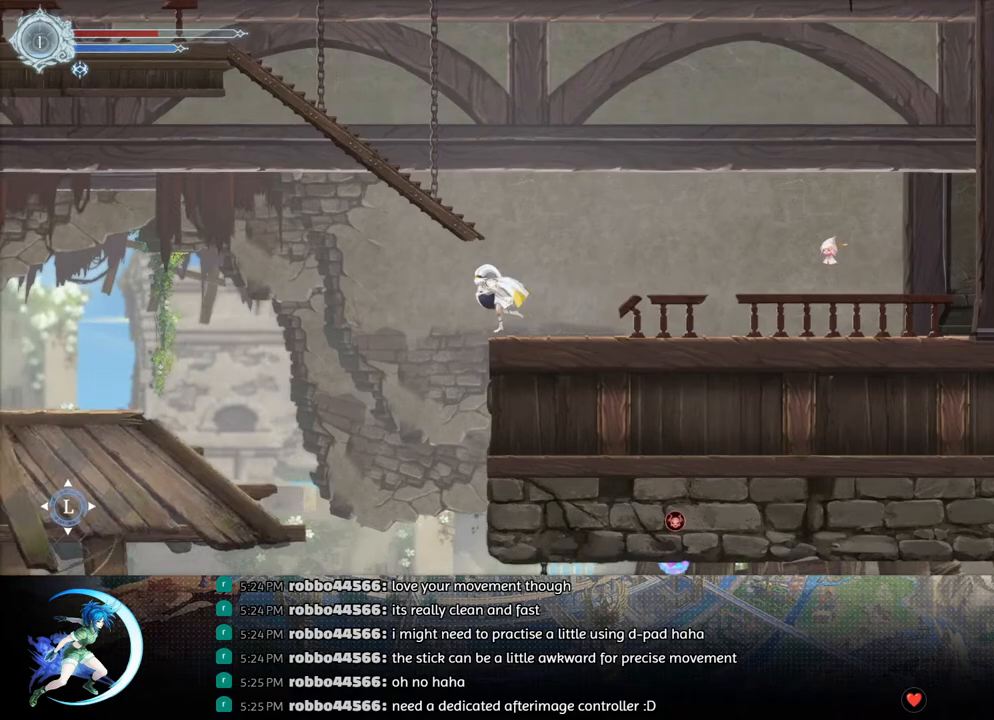
{"buttons": ["DPAD_DOWN", "DPAD_RIGHT"], "left_stick": "center", "right_stick": "center", "events": [[133, "DPAD_LEFT", "up"], [283, "DPAD_RIGHT", "down"], [400, "DPAD_DOWN", "down"]]}
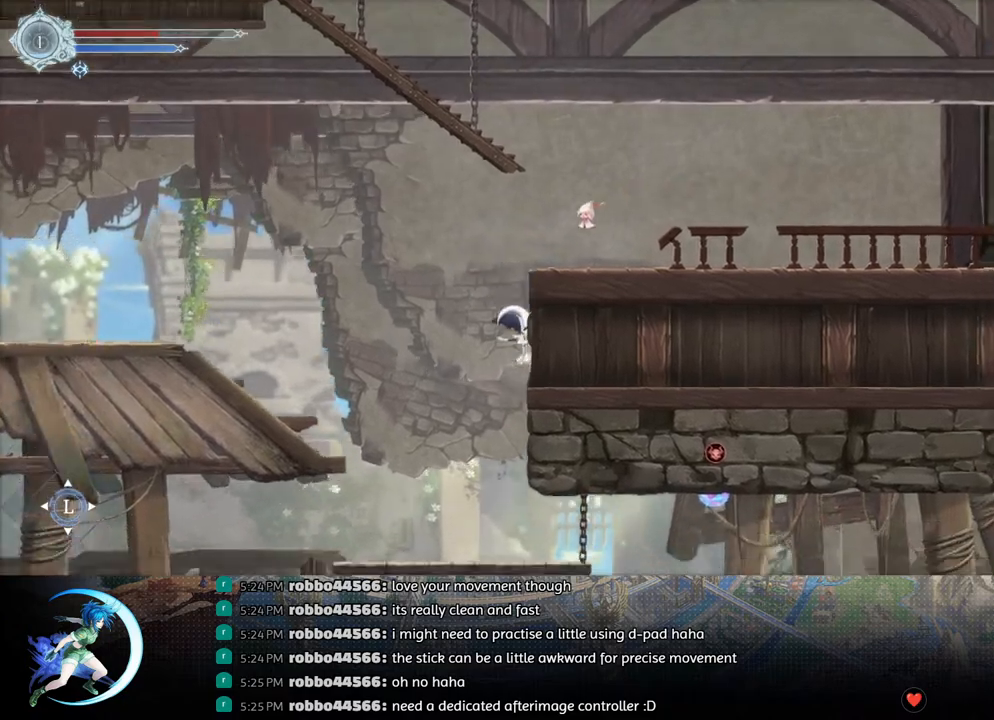
{"buttons": ["DPAD_DOWN", "DPAD_RIGHT"], "left_stick": "center", "right_stick": "center", "events": [[350, "CROSS", "down"], [483, "CROSS", "up"]]}
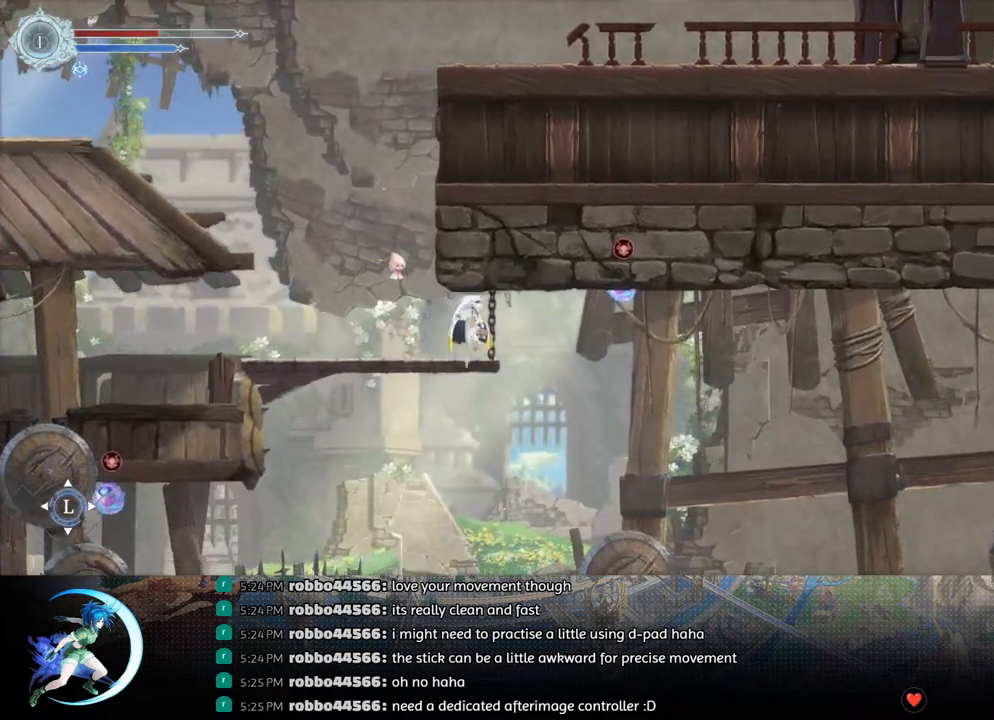
{"buttons": ["DPAD_RIGHT"], "left_stick": "center", "right_stick": "center", "events": [[67, "DPAD_DOWN", "up"]]}
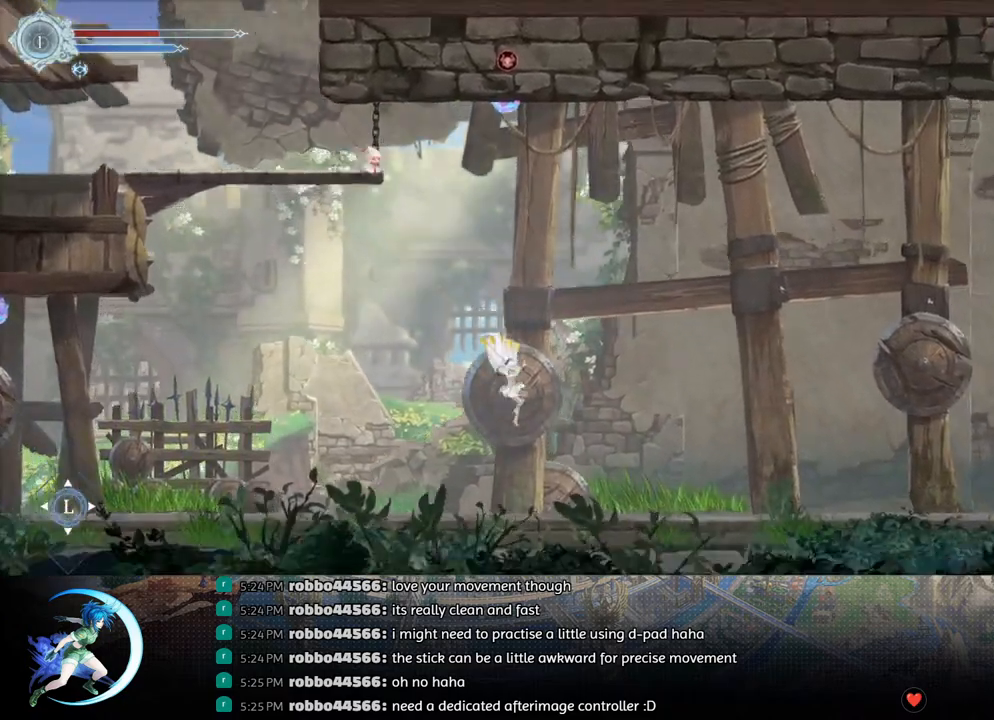
{"buttons": ["DPAD_RIGHT"], "left_stick": "center", "right_stick": "center", "events": [[183, "R1", "down"], [383, "R1", "up"]]}
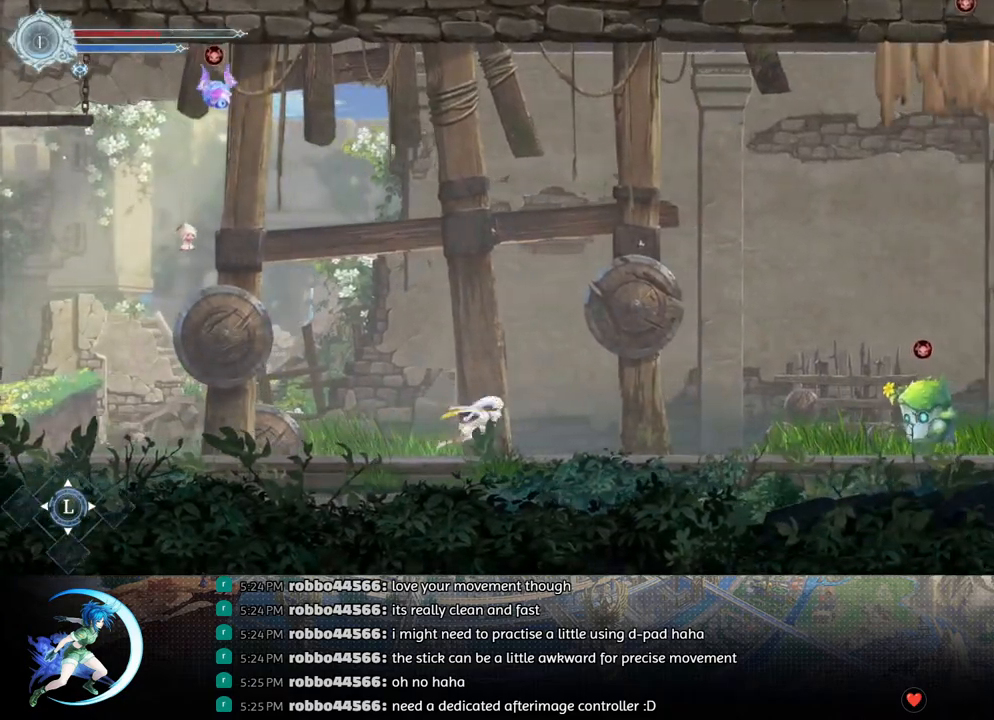
{"buttons": ["CROSS", "DPAD_RIGHT"], "left_stick": "center", "right_stick": "center", "events": [[17, "R1", "down"], [217, "R1", "up"], [367, "CROSS", "down"]]}
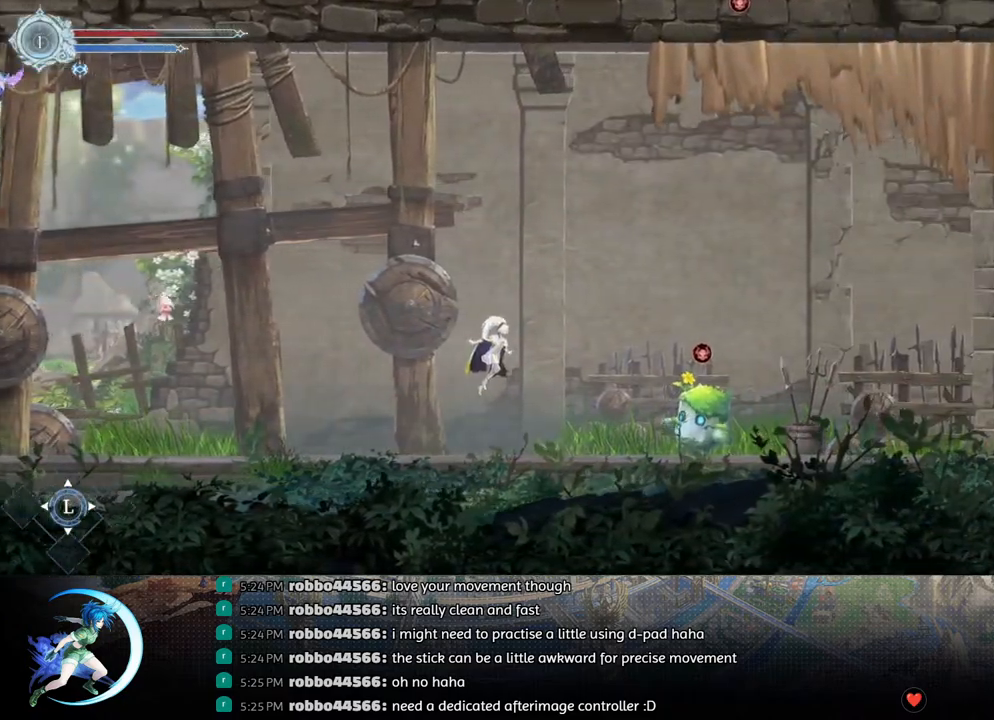
{"buttons": ["DPAD_RIGHT"], "left_stick": "center", "right_stick": "center", "events": [[117, "CROSS", "up"], [150, "R1", "down"], [350, "R1", "up"]]}
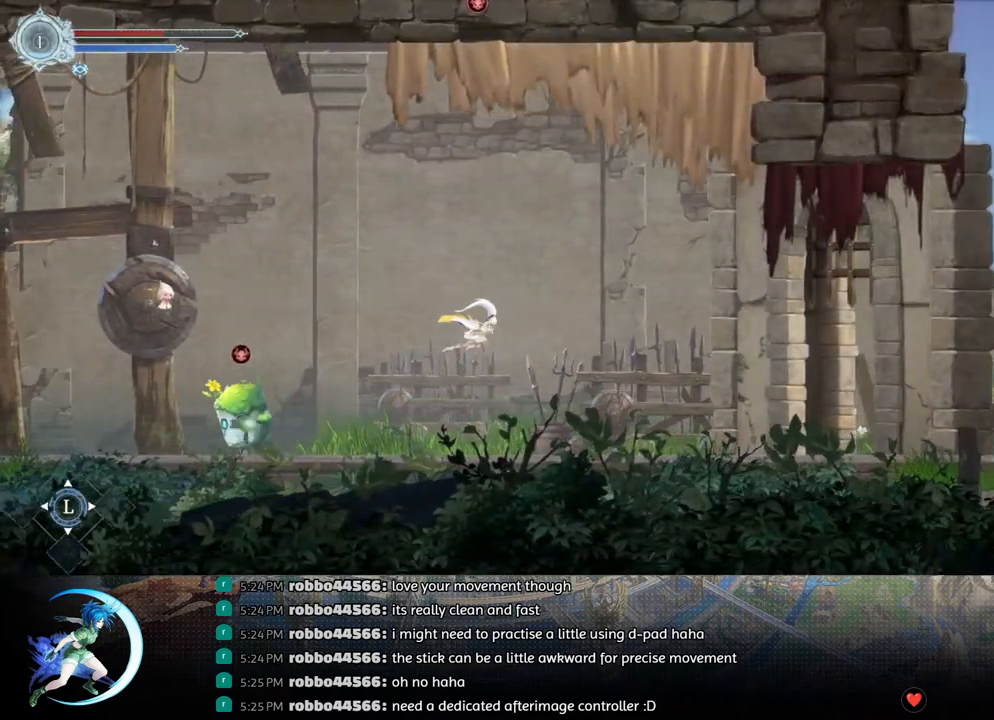
{"buttons": ["R1", "DPAD_RIGHT"], "left_stick": "center", "right_stick": "center", "events": [[417, "R1", "down"]]}
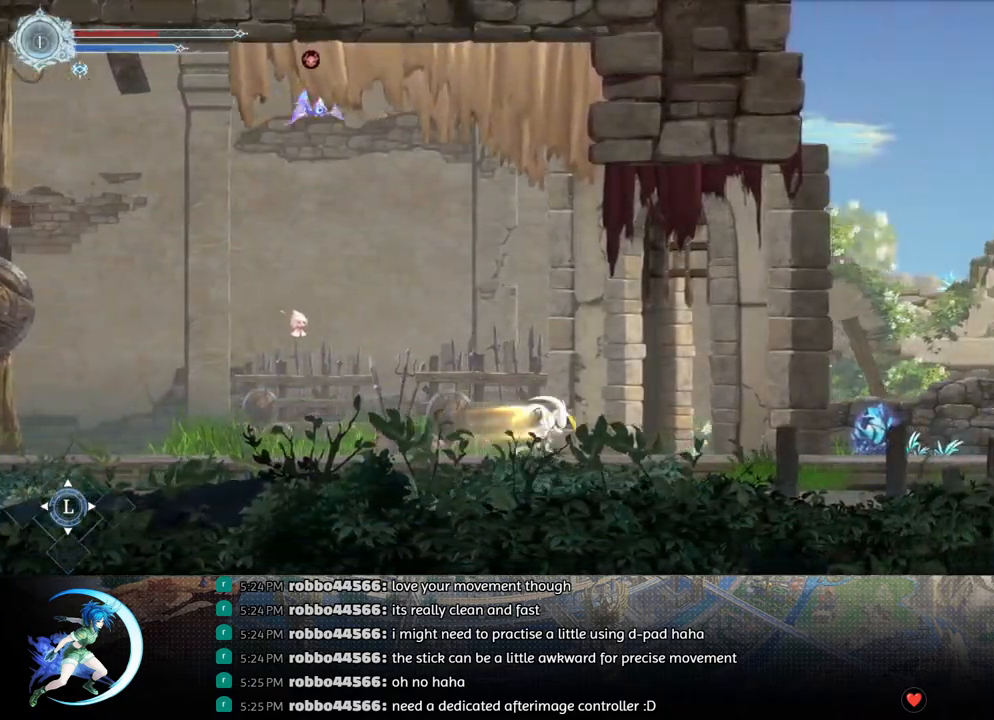
{"buttons": ["DPAD_RIGHT"], "left_stick": "center", "right_stick": "center", "events": [[83, "R1", "up"]]}
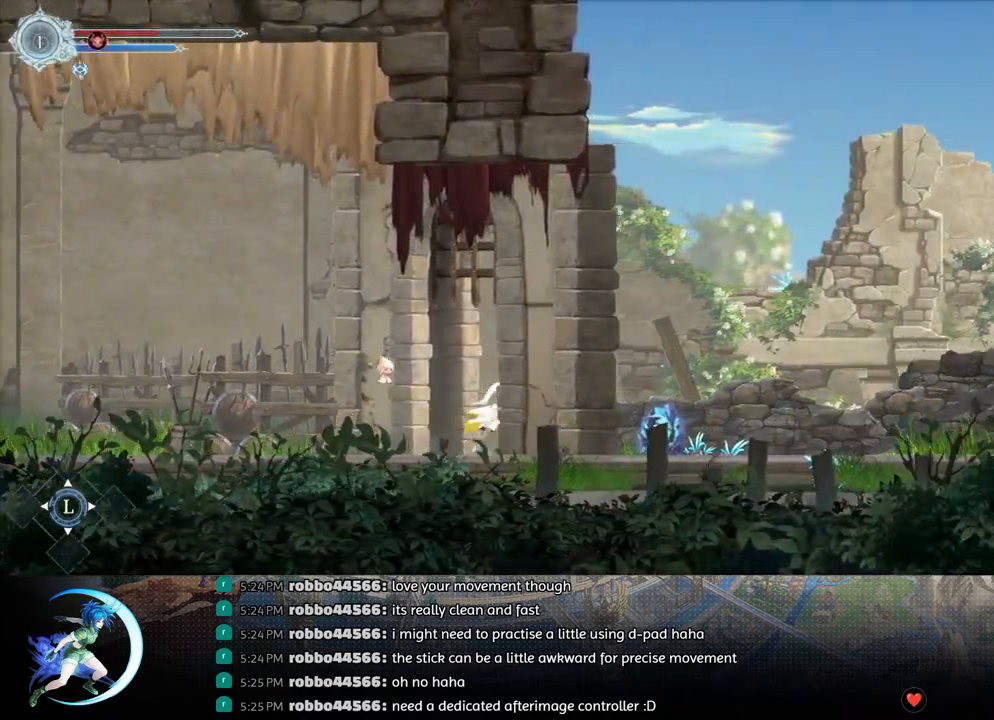
{"buttons": ["SQUARE"], "left_stick": "center", "right_stick": "center", "events": [[200, "DPAD_RIGHT", "up"], [250, "SQUARE", "down"], [333, "SQUARE", "up"], [350, "DPAD_DOWN", "down"], [433, "DPAD_DOWN", "up"], [450, "SQUARE", "down"]]}
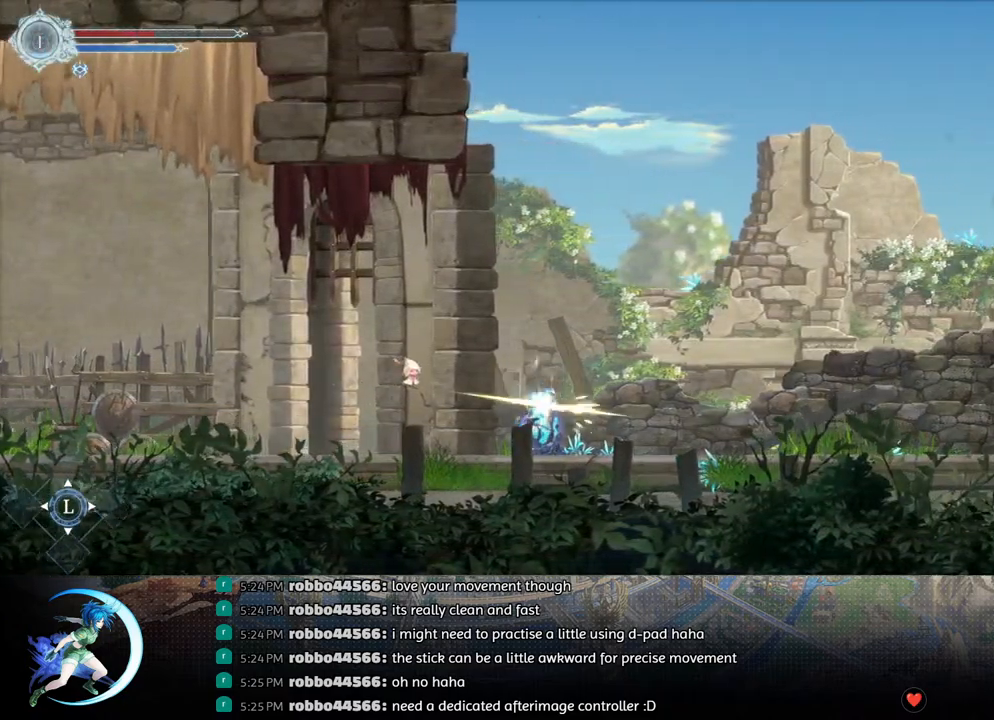
{"buttons": ["DPAD_DOWN"], "left_stick": "center", "right_stick": "center", "events": [[50, "DPAD_DOWN", "down"], [50, "SQUARE", "up"], [100, "DPAD_DOWN", "up"], [167, "SQUARE", "down"], [250, "DPAD_DOWN", "down"], [267, "SQUARE", "up"], [283, "DPAD_DOWN", "up"], [350, "SQUARE", "down"], [467, "DPAD_DOWN", "down"], [467, "SQUARE", "up"]]}
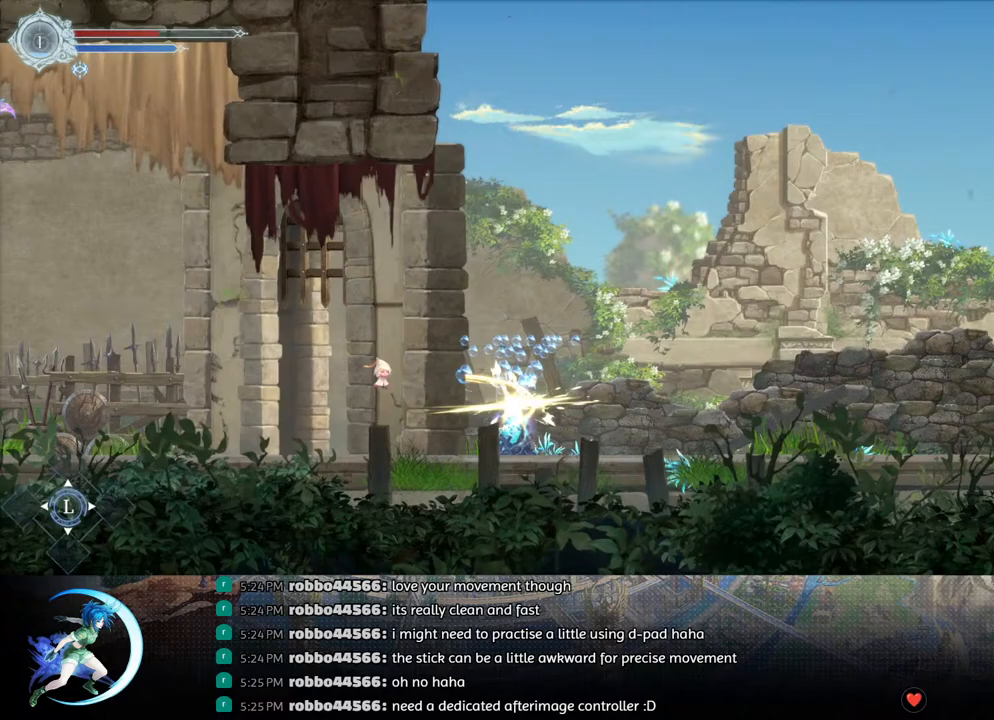
{"buttons": [], "left_stick": "center", "right_stick": "center", "events": [[17, "DPAD_DOWN", "up"], [83, "SQUARE", "down"], [150, "DPAD_DOWN", "down"], [167, "SQUARE", "up"], [200, "DPAD_DOWN", "up"], [283, "SQUARE", "down"], [383, "DPAD_DOWN", "down"], [417, "SQUARE", "up"], [433, "DPAD_DOWN", "up"]]}
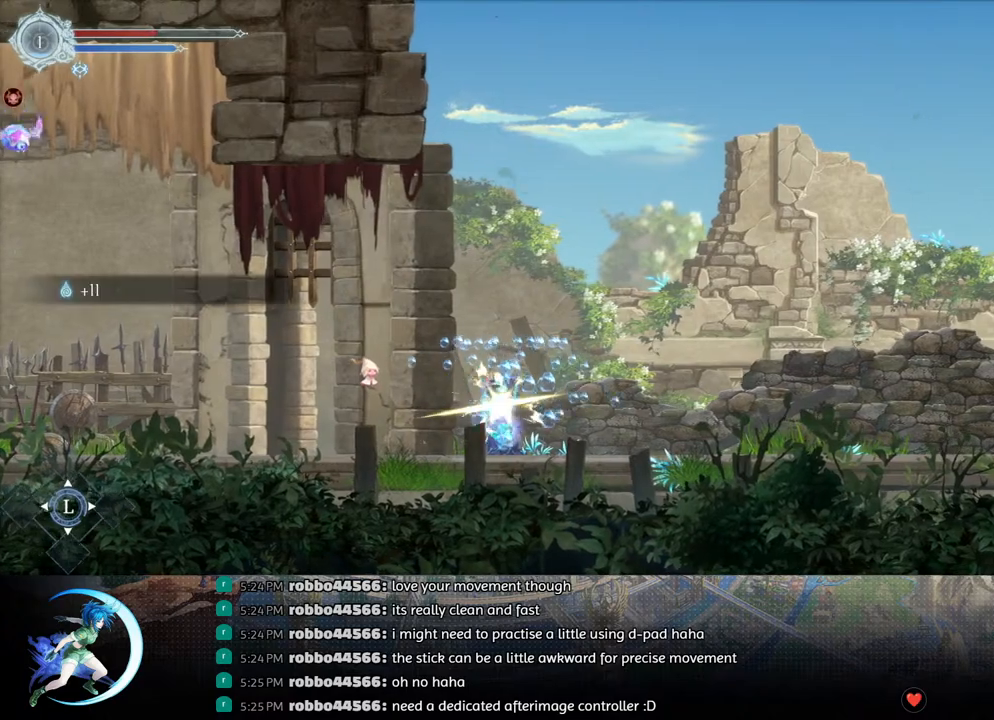
{"buttons": ["DPAD_LEFT"], "left_stick": "center", "right_stick": "center", "events": [[117, "SQUARE", "down"], [233, "SQUARE", "up"], [250, "DPAD_DOWN", "down"], [283, "DPAD_DOWN", "up"], [483, "DPAD_LEFT", "down"]]}
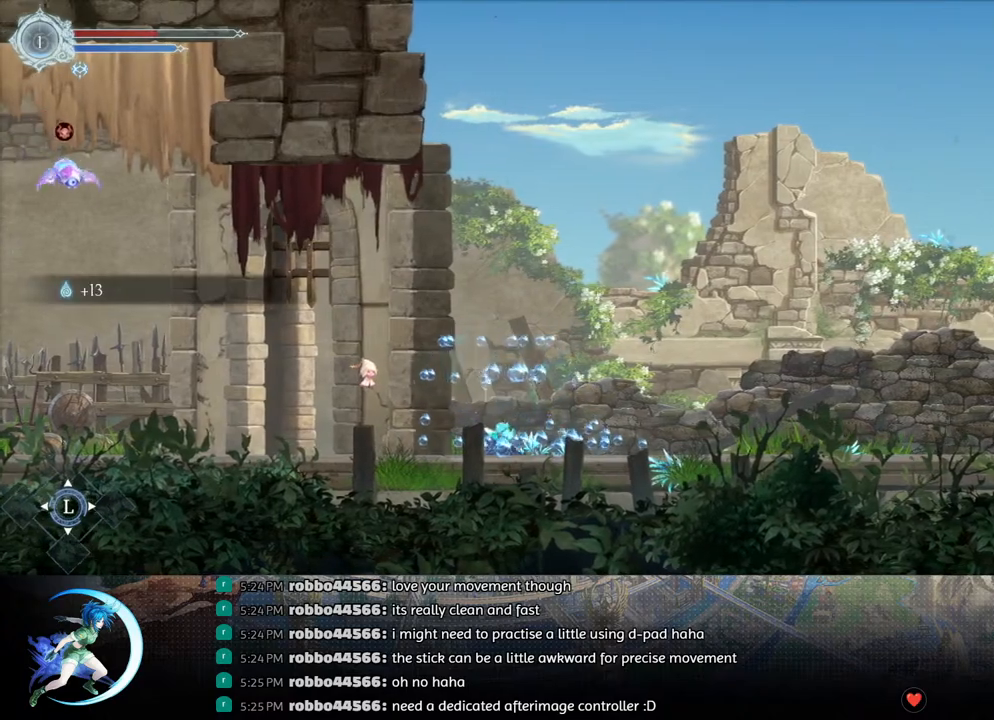
{"buttons": ["DPAD_RIGHT"], "left_stick": "center", "right_stick": "center", "events": [[100, "DPAD_LEFT", "up"], [183, "DPAD_RIGHT", "down"], [217, "R1", "down"], [383, "R1", "up"]]}